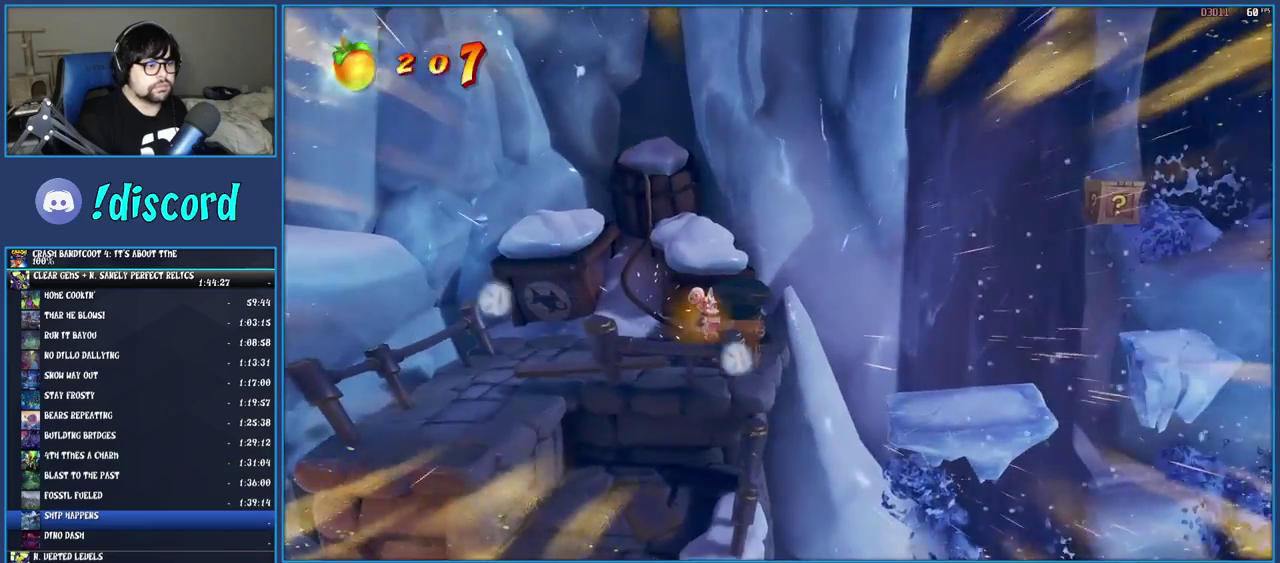
Gameplay with a controller (PlayStation layout); each line is a JSON object with the inputs held at the frame after it. "events" lists button and stick changes between this image and that frame as [ms after this image, input, new state], when the widget could be followed in between. Not read: L3 R3.
{"buttons": [], "left_stick": "center", "right_stick": "center", "events": [[233, "SQUARE", "down"], [350, "left_stick", "center"], [367, "SQUARE", "up"]]}
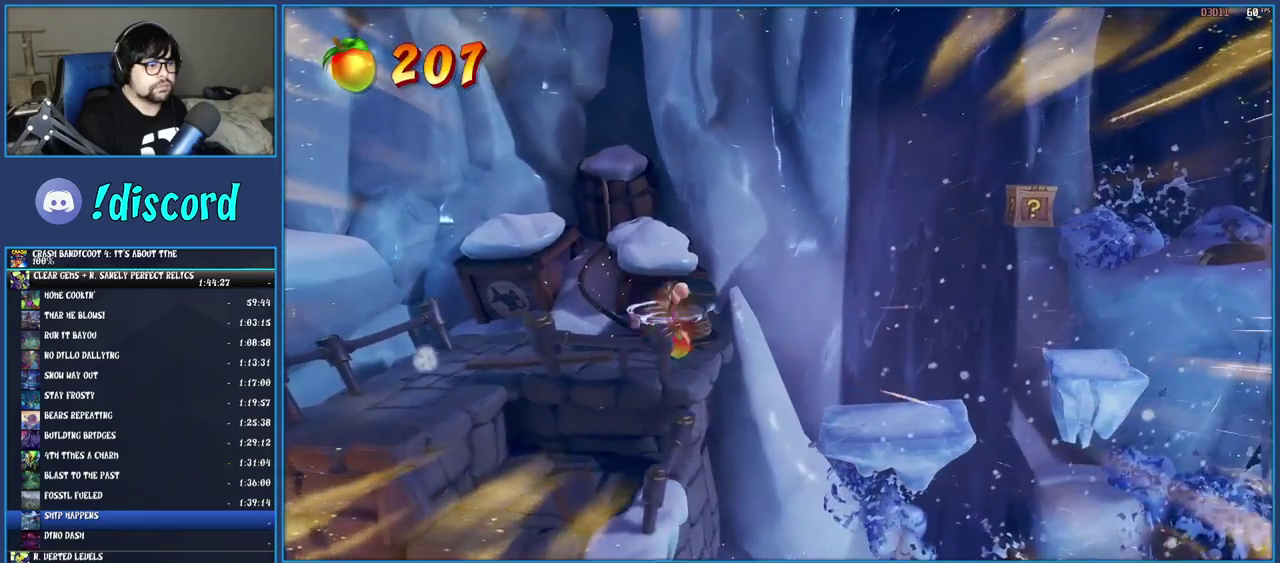
{"buttons": [], "left_stick": "center", "right_stick": "center", "events": [[67, "left_stick", "right"], [167, "left_stick", "center"], [317, "TRIANGLE", "down"], [467, "TRIANGLE", "up"]]}
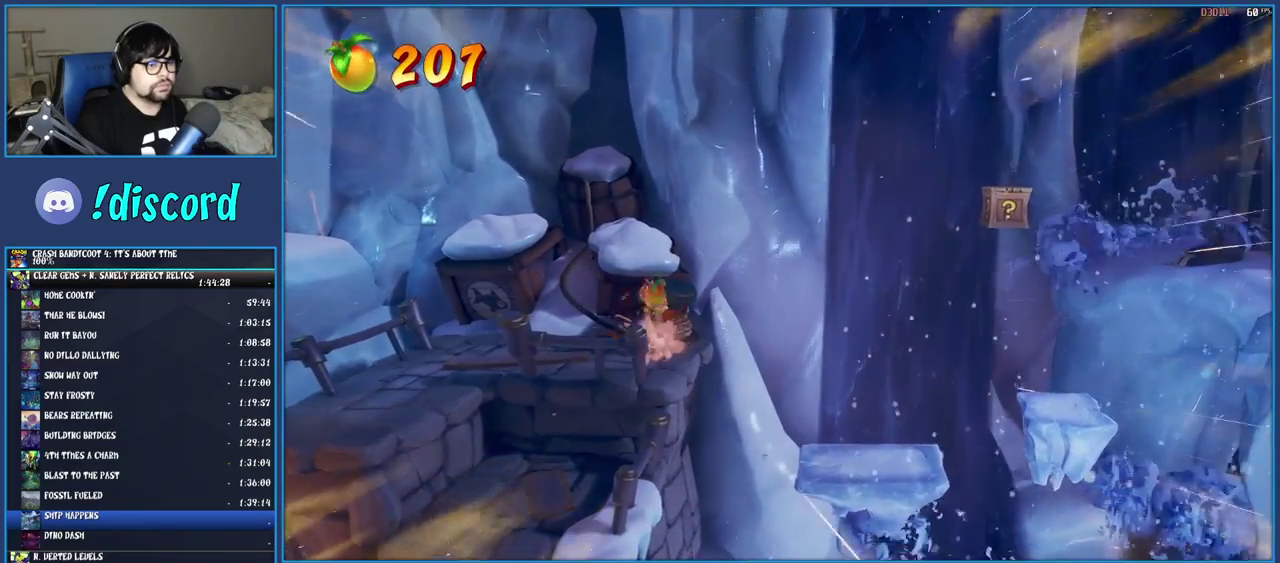
{"buttons": [], "left_stick": "center", "right_stick": "center", "events": []}
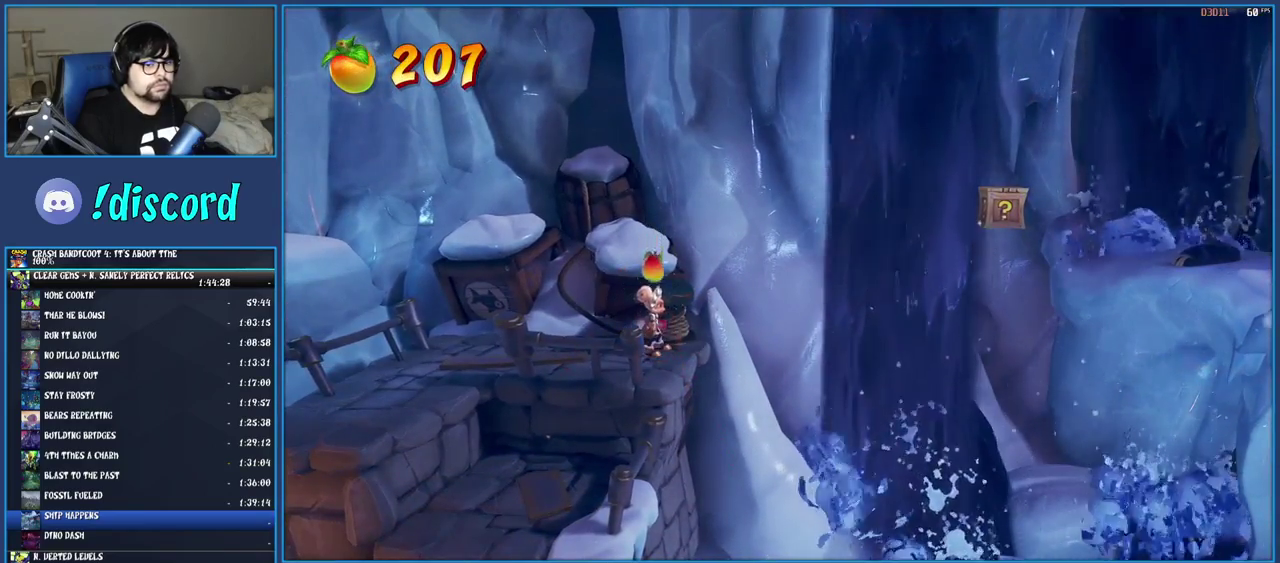
{"buttons": [], "left_stick": "center", "right_stick": "center", "events": []}
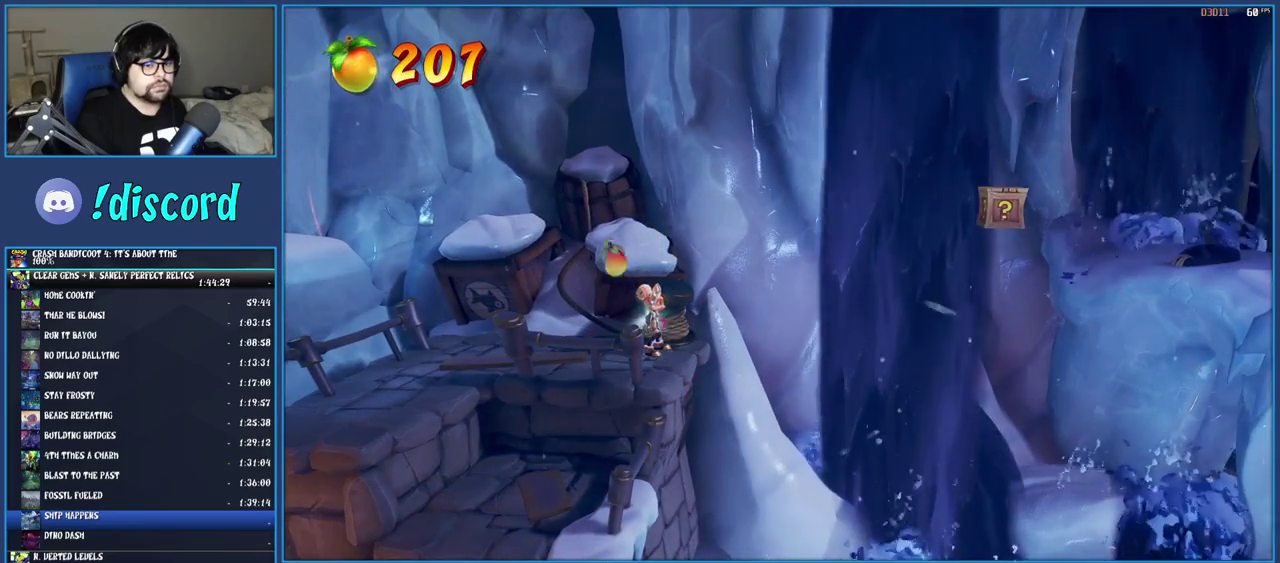
{"buttons": [], "left_stick": "center", "right_stick": "center", "events": []}
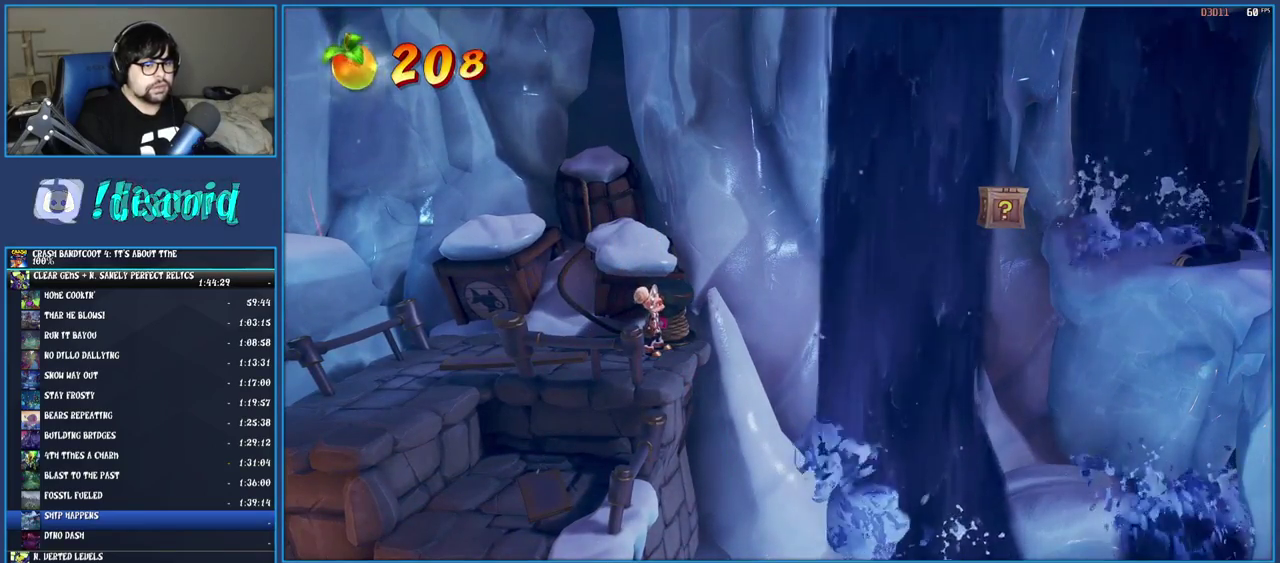
{"buttons": [], "left_stick": "center", "right_stick": "center", "events": [[383, "left_stick", "down"], [467, "left_stick", "center"]]}
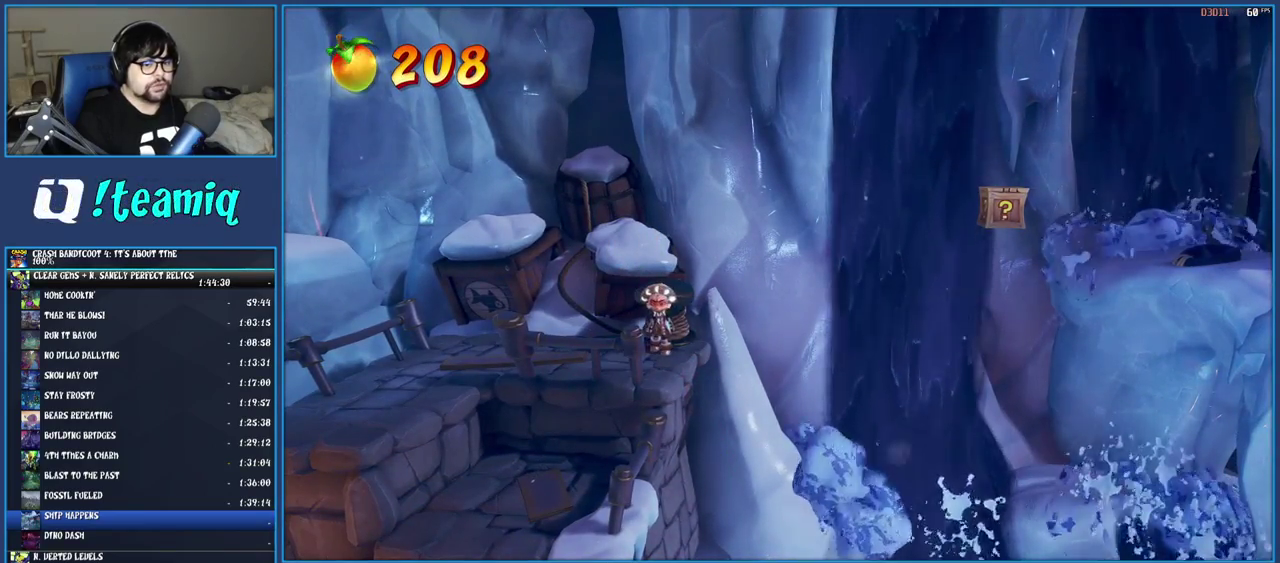
{"buttons": [], "left_stick": "center", "right_stick": "center", "events": [[200, "left_stick", "right"], [283, "left_stick", "center"]]}
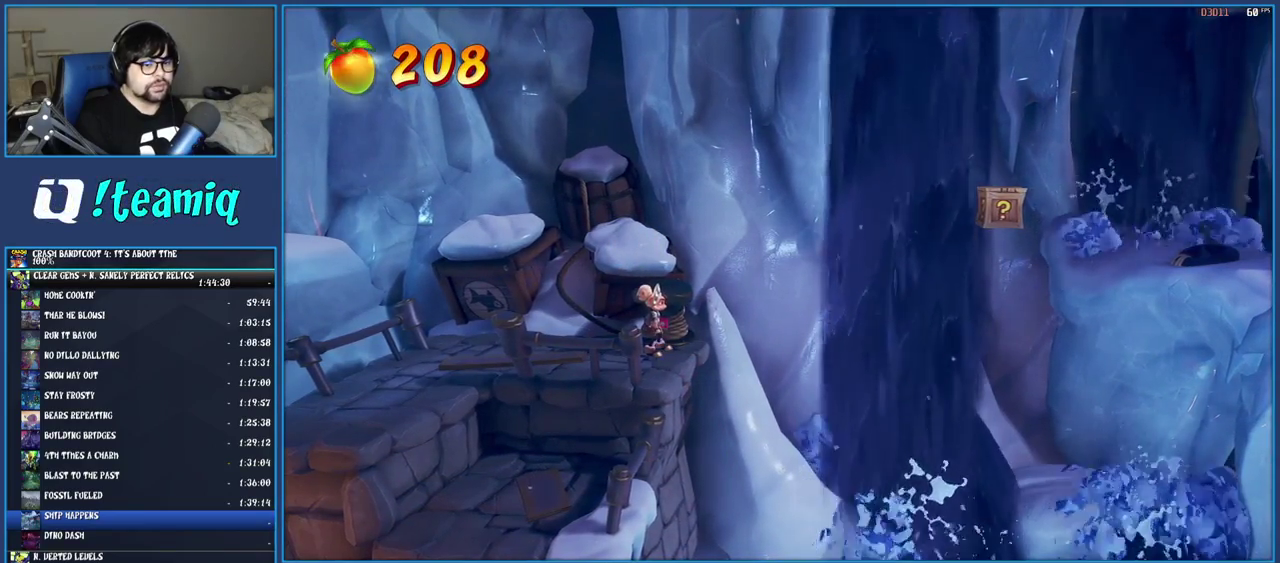
{"buttons": [], "left_stick": "center", "right_stick": "center", "events": []}
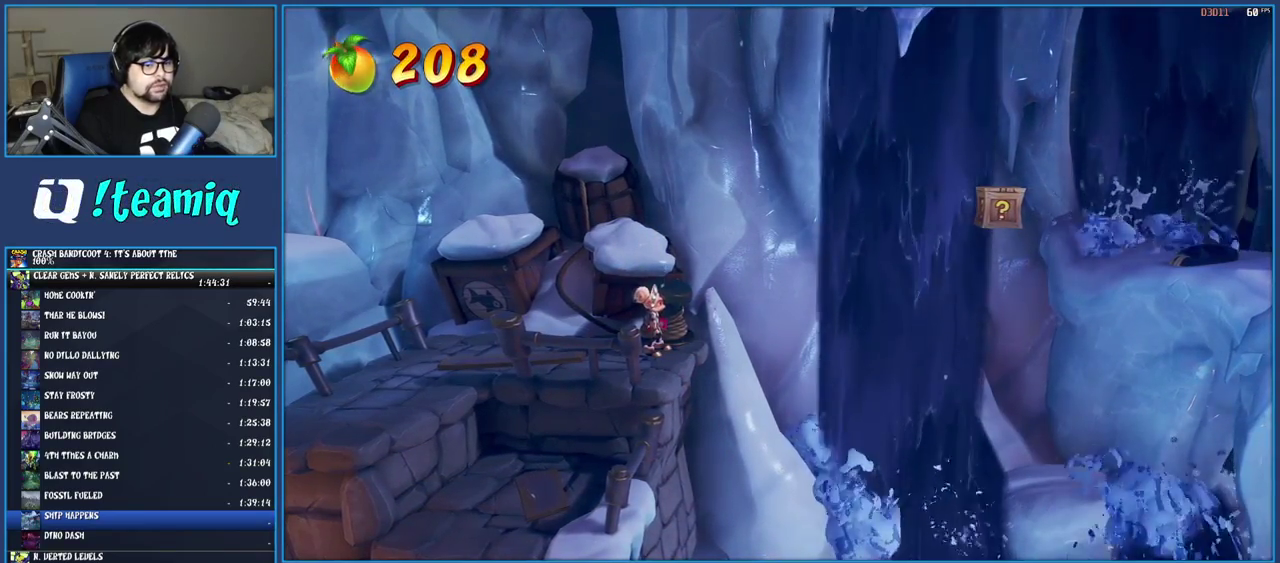
{"buttons": [], "left_stick": "center", "right_stick": "center"}
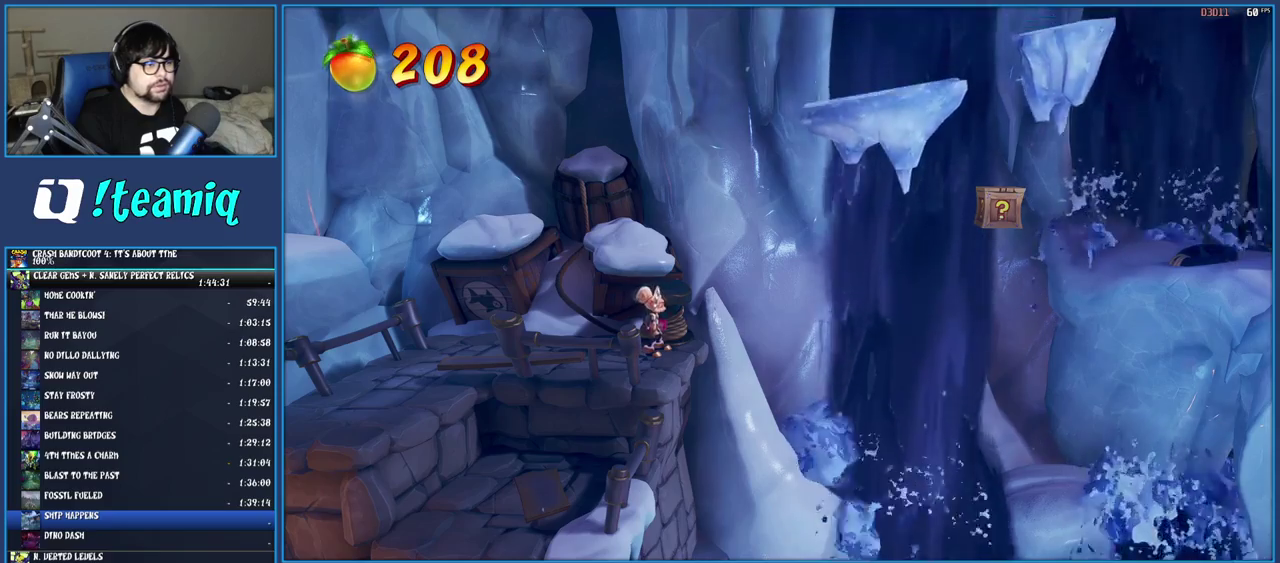
{"buttons": ["TRIANGLE"], "left_stick": "right", "right_stick": "center", "events": [[383, "TRIANGLE", "down"], [467, "left_stick", "right"]]}
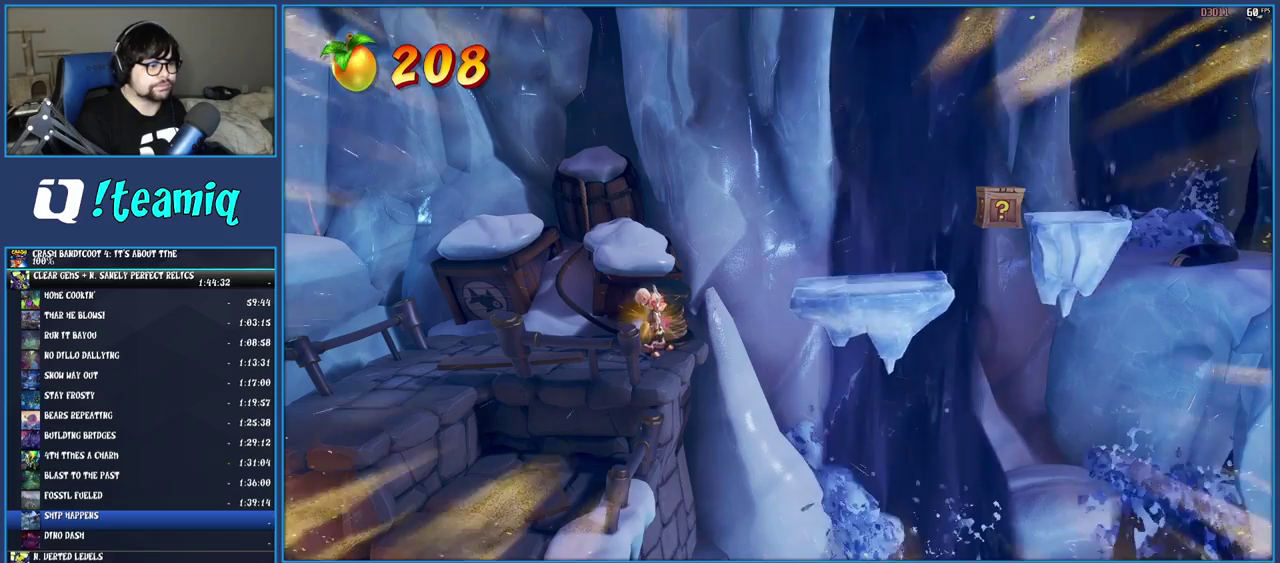
{"buttons": [], "left_stick": "right", "right_stick": "center", "events": [[17, "TRIANGLE", "up"], [100, "CROSS", "down"], [383, "CROSS", "up"]]}
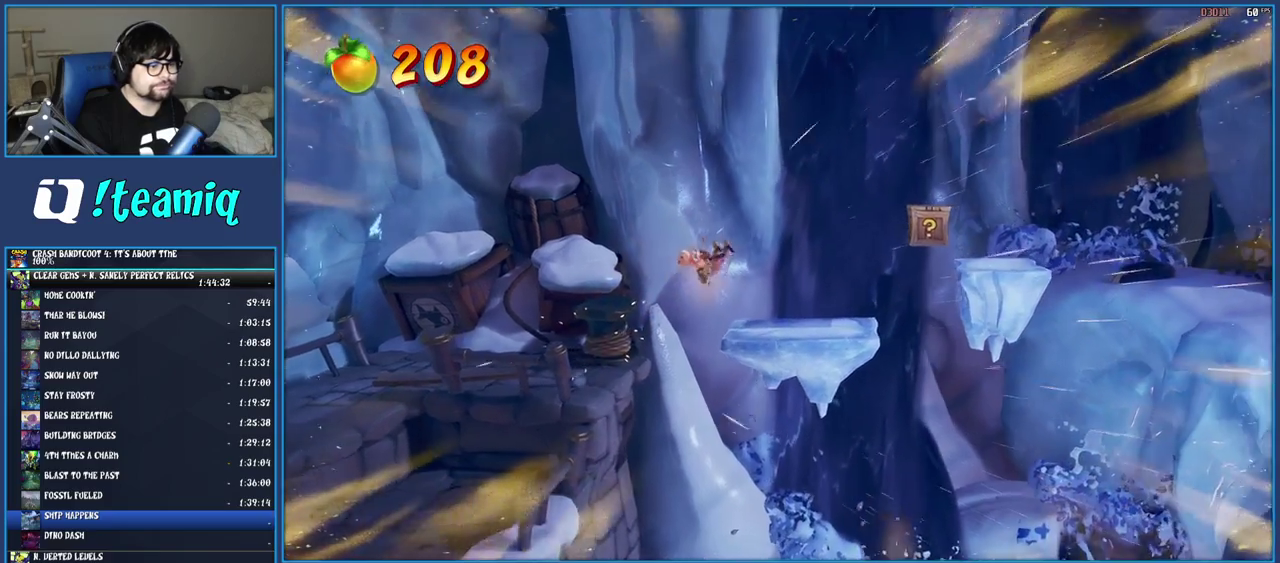
{"buttons": ["CROSS", "SQUARE"], "left_stick": "right", "right_stick": "center", "events": [[350, "CROSS", "down"], [433, "SQUARE", "down"]]}
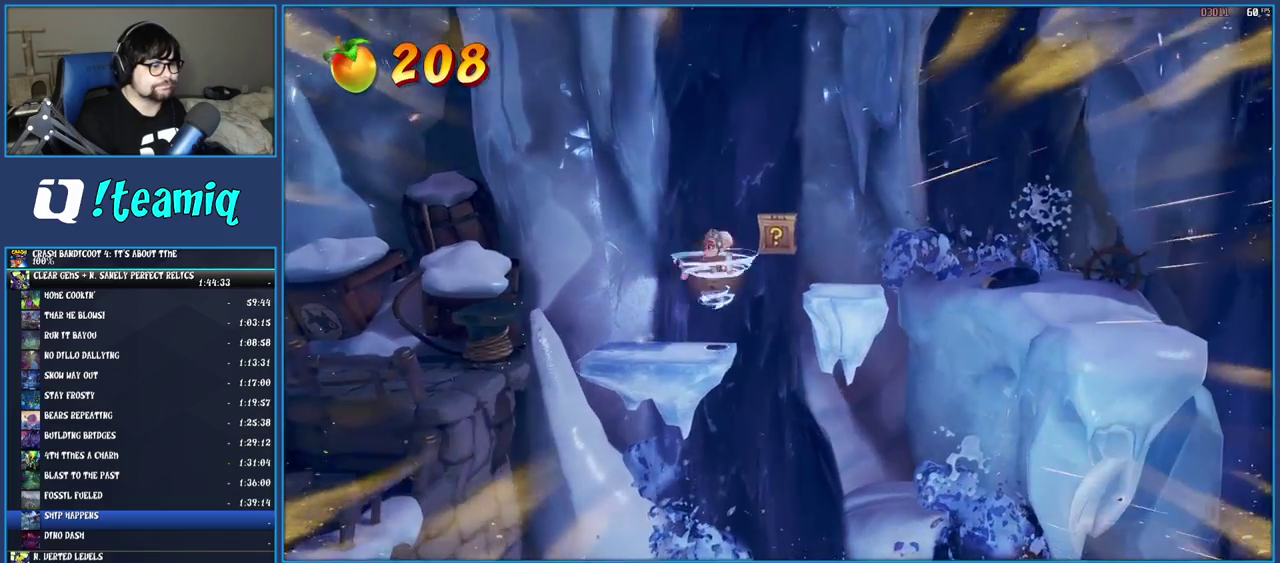
{"buttons": [], "left_stick": "right", "right_stick": "center", "events": [[100, "SQUARE", "up"], [133, "CROSS", "up"]]}
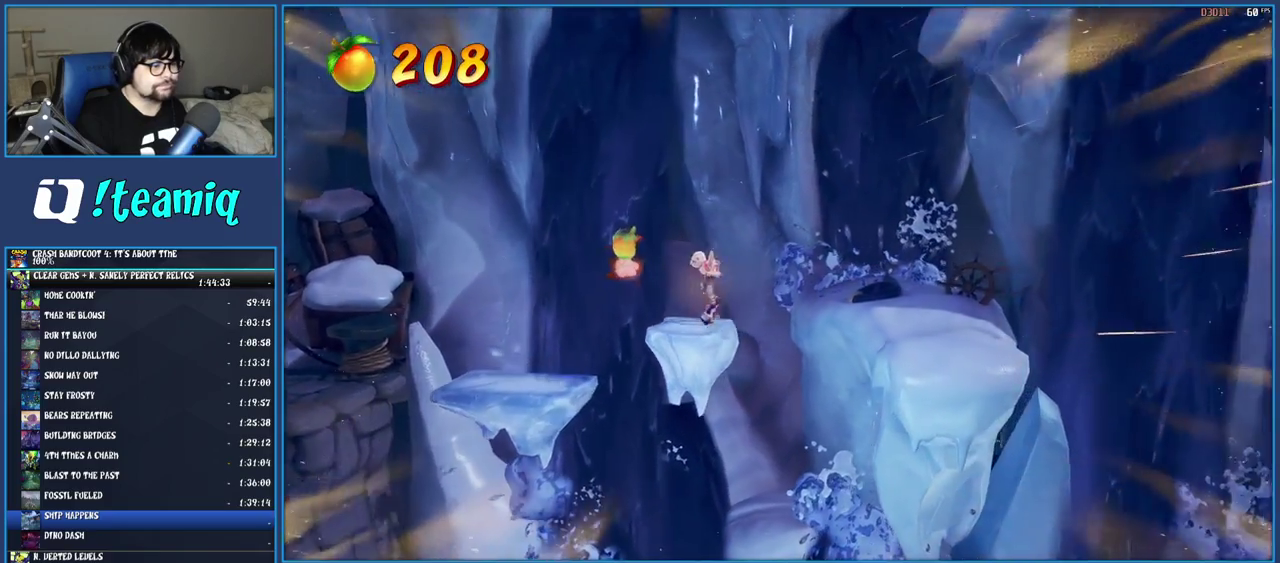
{"buttons": [], "left_stick": "right", "right_stick": "center", "events": [[83, "CROSS", "down"], [233, "CROSS", "up"], [317, "TRIANGLE", "down"], [450, "TRIANGLE", "up"]]}
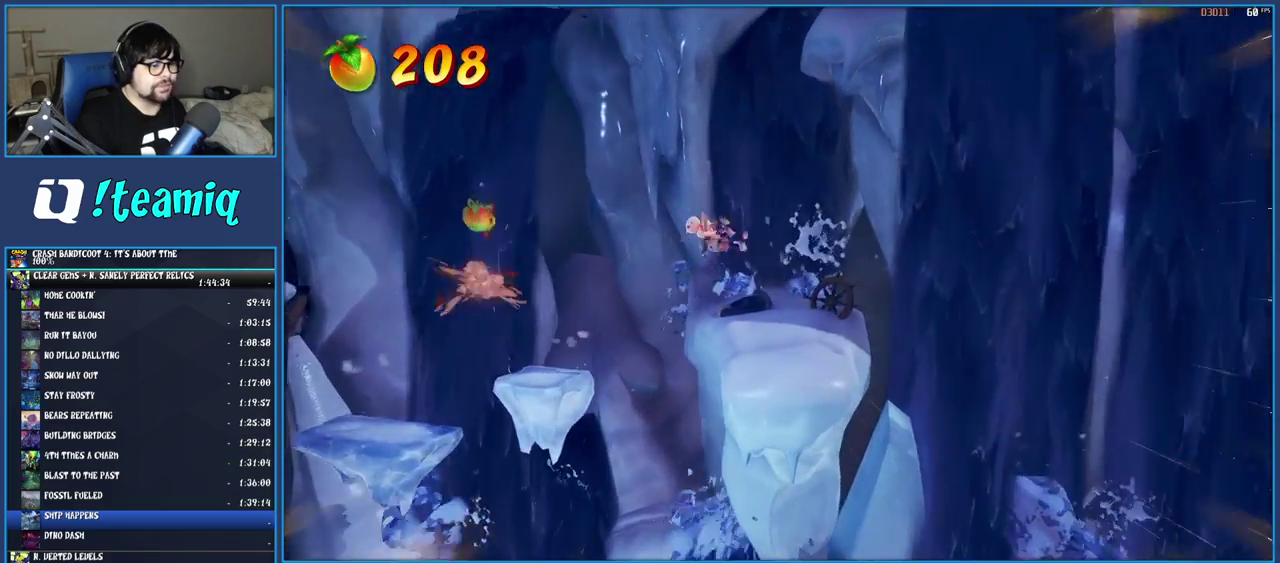
{"buttons": [], "left_stick": "center", "right_stick": "center", "events": [[300, "left_stick", "center"]]}
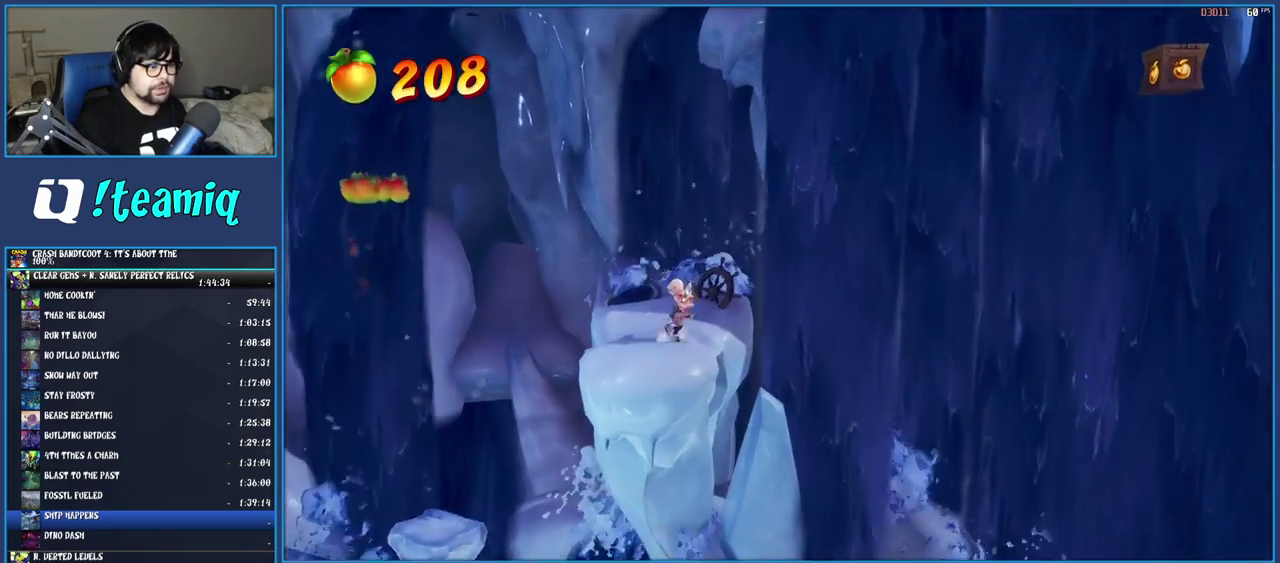
{"buttons": [], "left_stick": "center", "right_stick": "center", "events": [[167, "left_stick", "right"], [250, "left_stick", "center"]]}
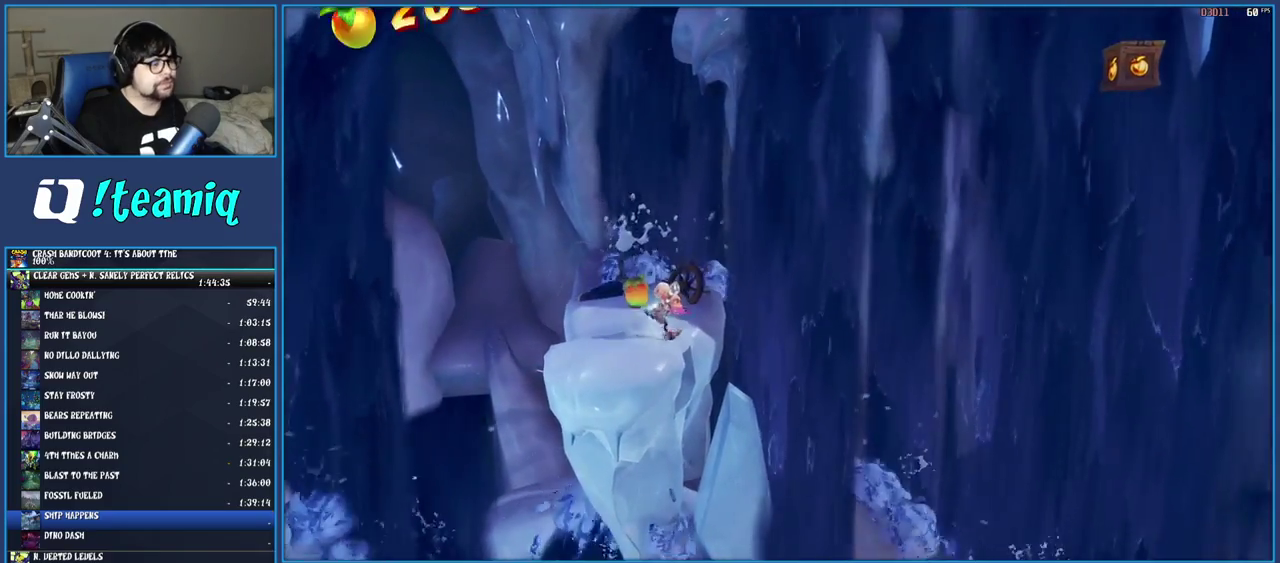
{"buttons": [], "left_stick": "center", "right_stick": "center"}
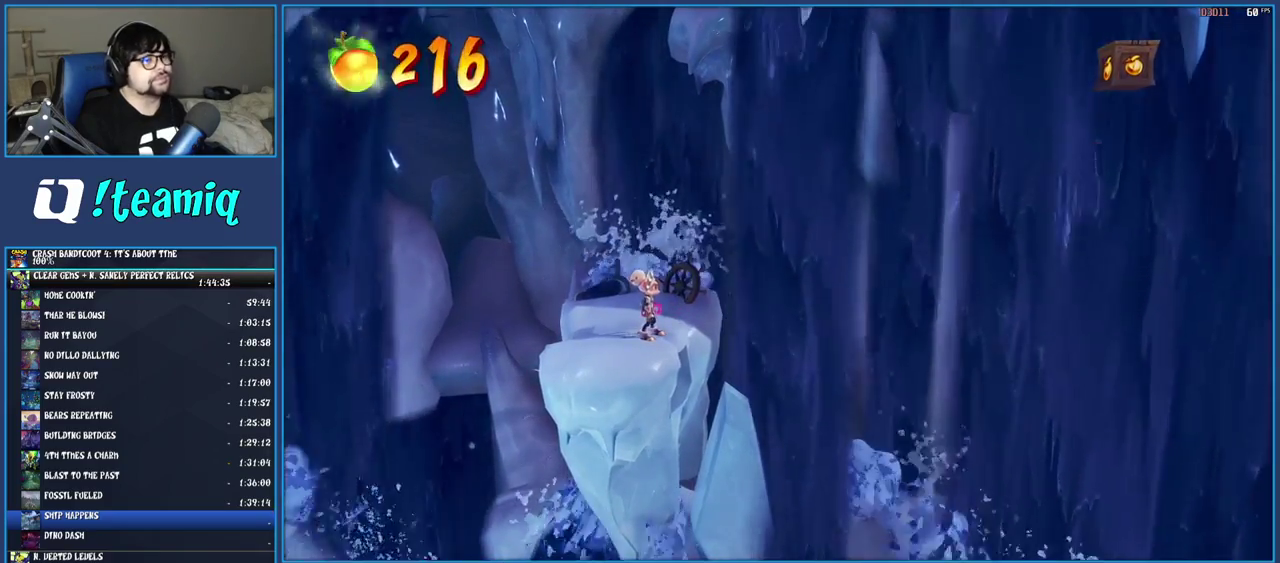
{"buttons": [], "left_stick": "center", "right_stick": "center"}
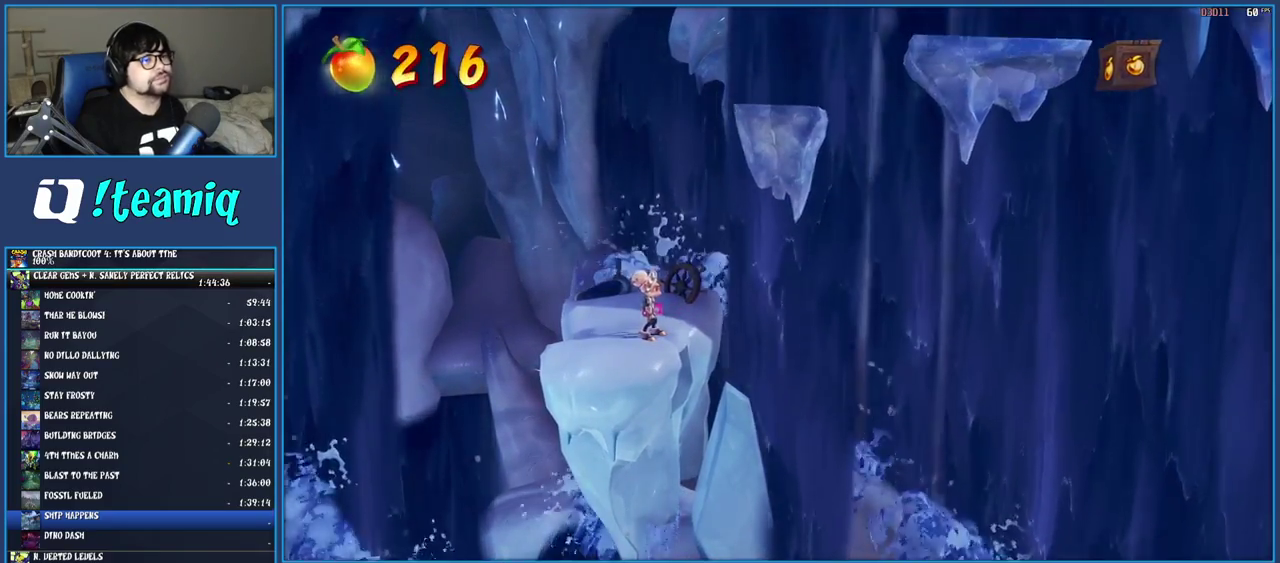
{"buttons": ["CROSS"], "left_stick": "right", "right_stick": "center", "events": [[200, "TRIANGLE", "down"], [367, "TRIANGLE", "up"], [417, "left_stick", "right"], [450, "CROSS", "down"]]}
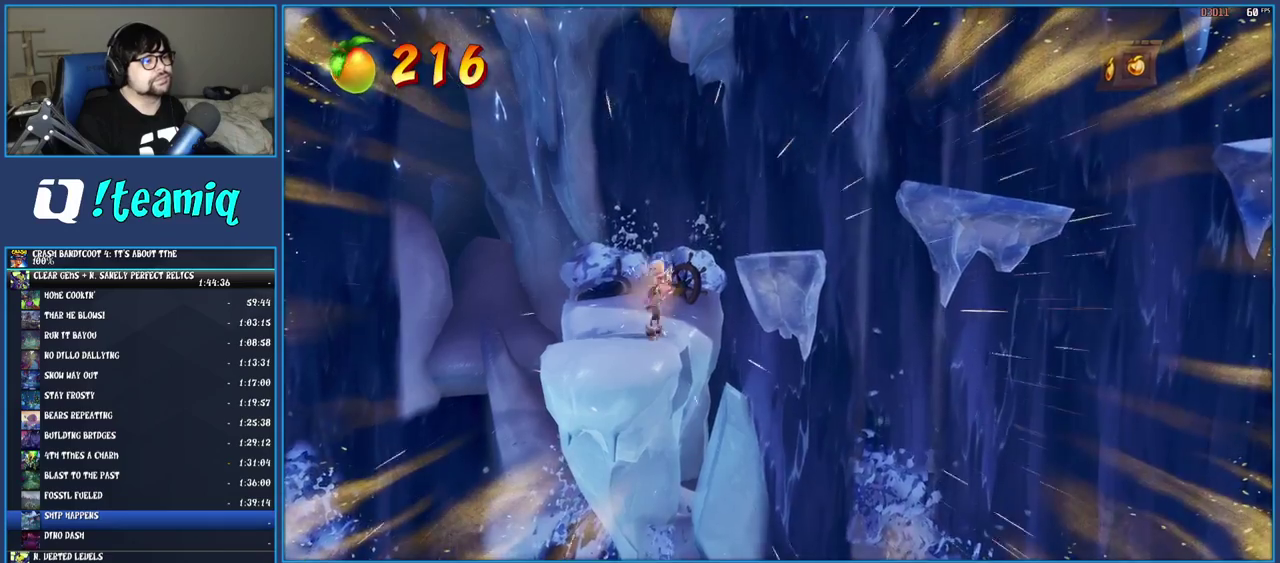
{"buttons": [], "left_stick": "right", "right_stick": "center", "events": [[50, "CROSS", "up"], [100, "CROSS", "down"], [200, "CROSS", "up"]]}
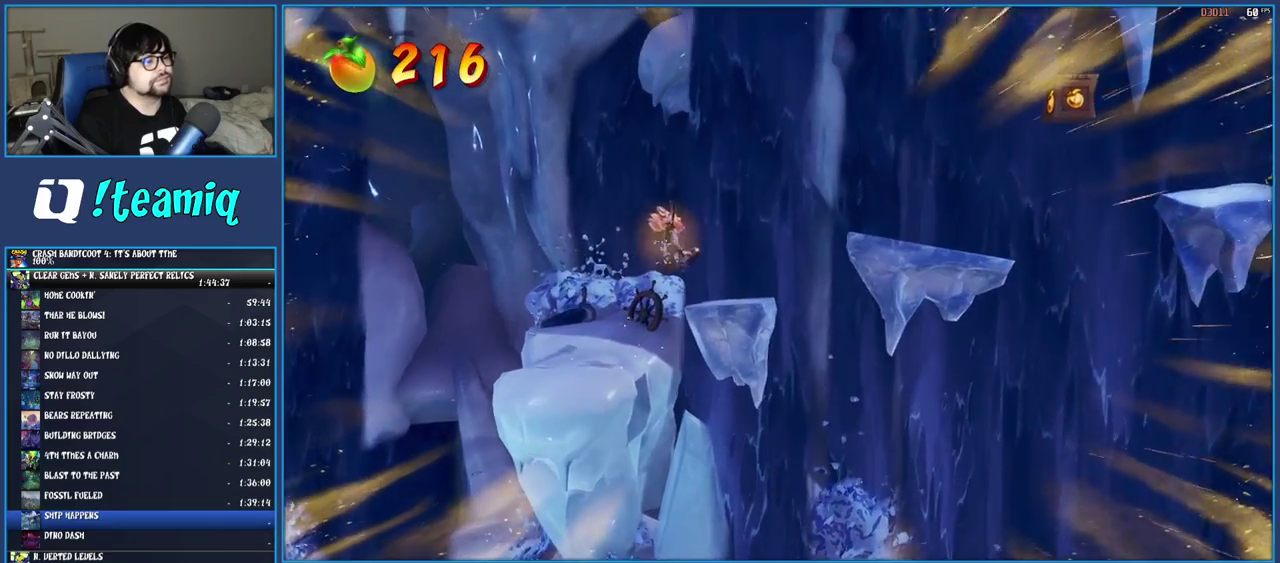
{"buttons": [], "left_stick": "right", "right_stick": "center", "events": [[267, "CROSS", "down"], [400, "CROSS", "up"]]}
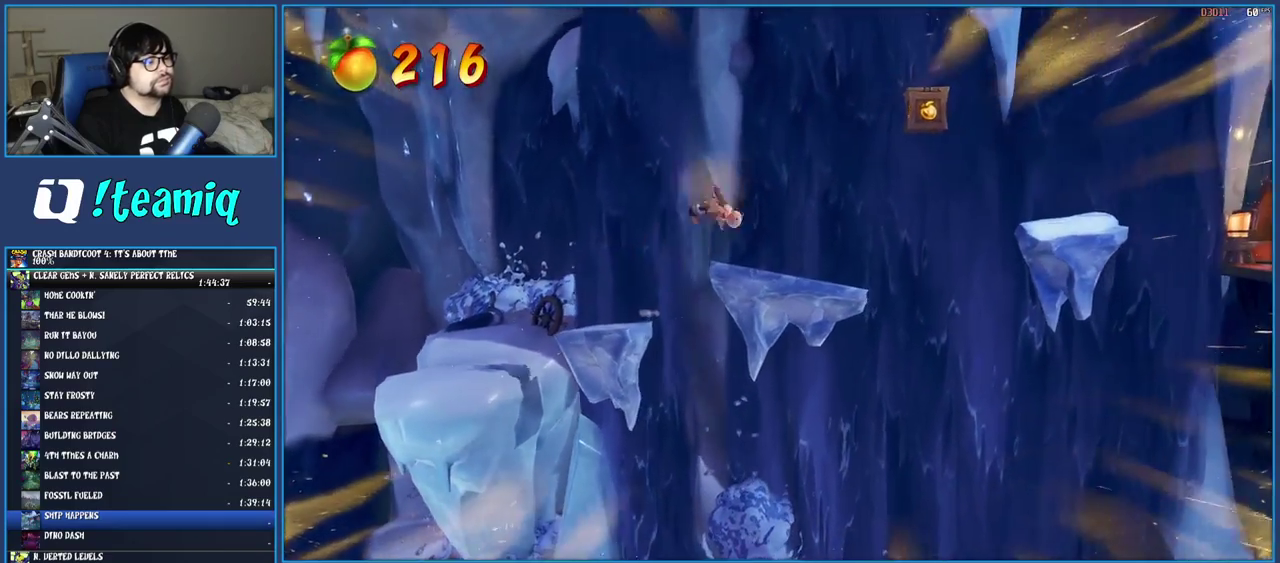
{"buttons": [], "left_stick": "right", "right_stick": "center", "events": [[150, "left_stick", "center"], [267, "left_stick", "right"]]}
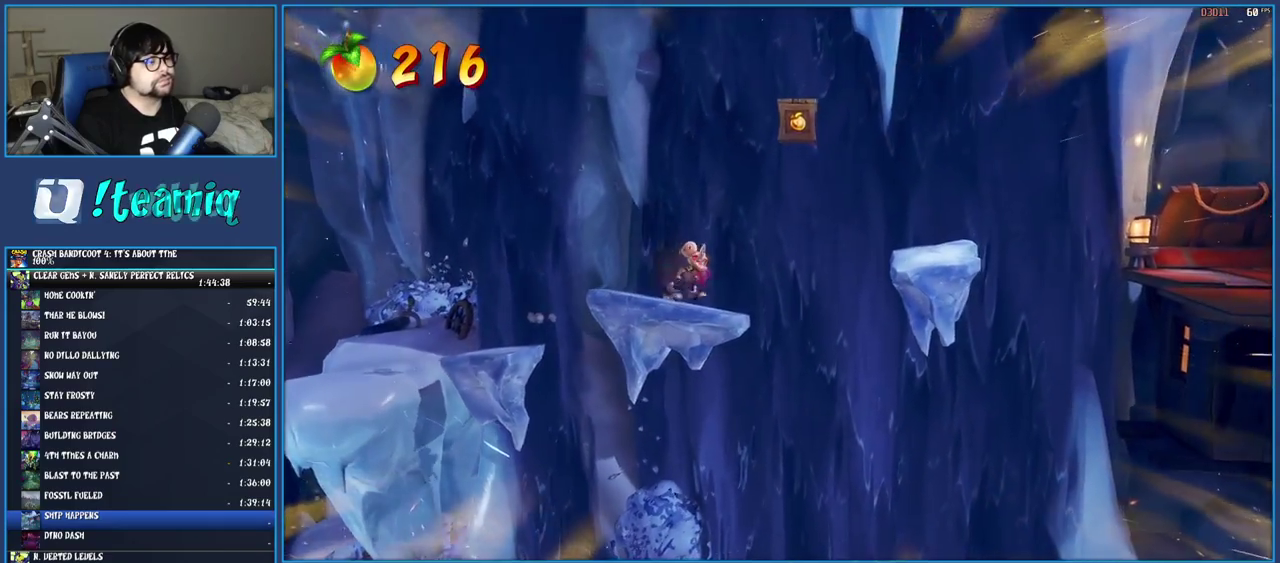
{"buttons": [], "left_stick": "right", "right_stick": "center", "events": [[17, "CROSS", "down"], [117, "CROSS", "up"], [200, "CROSS", "down"], [283, "SQUARE", "down"], [483, "SQUARE", "up"], [500, "CROSS", "up"]]}
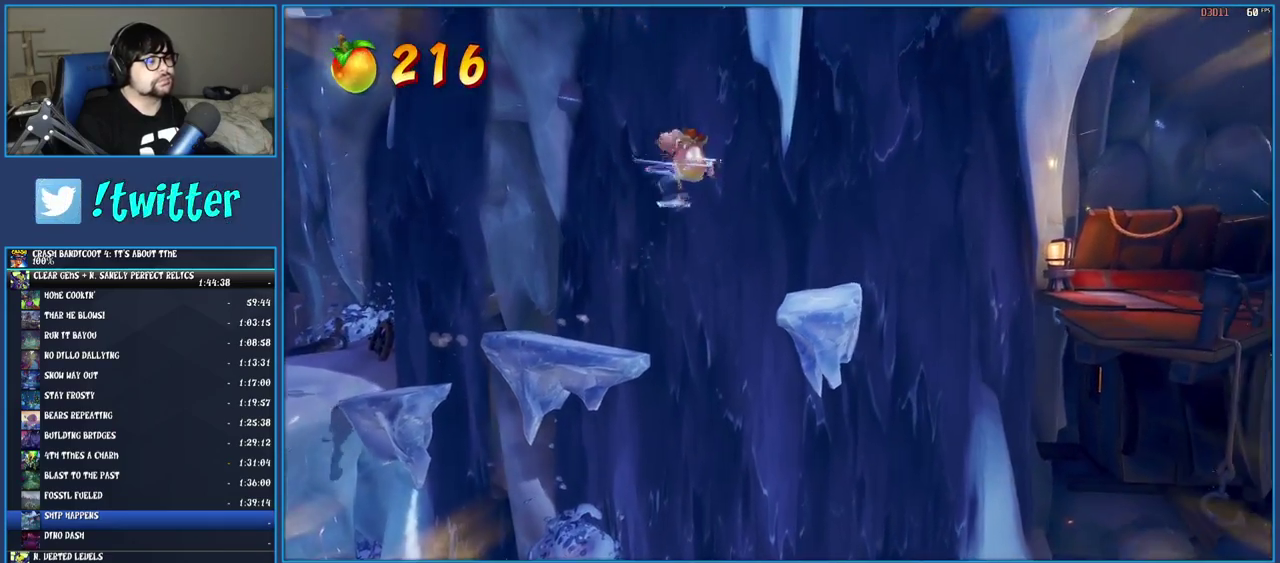
{"buttons": [], "left_stick": "right", "right_stick": "center", "events": []}
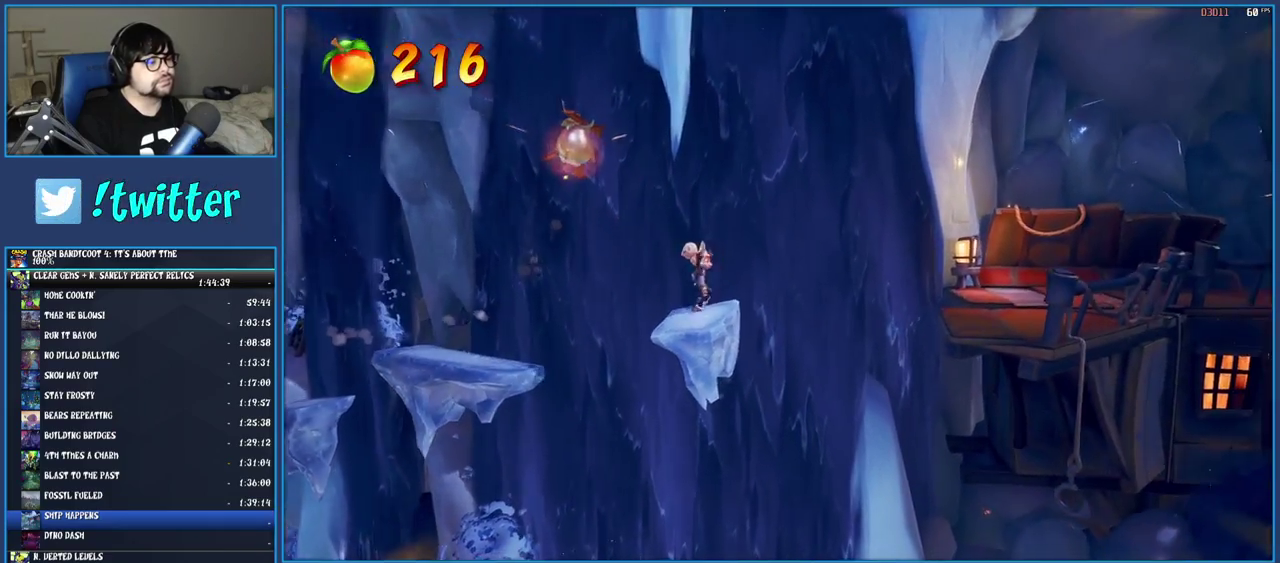
{"buttons": [], "left_stick": "right", "right_stick": "center", "events": [[83, "R1", "down"], [167, "R1", "up"], [217, "SQUARE", "down"], [250, "CROSS", "down"], [400, "CROSS", "up"], [400, "SQUARE", "up"]]}